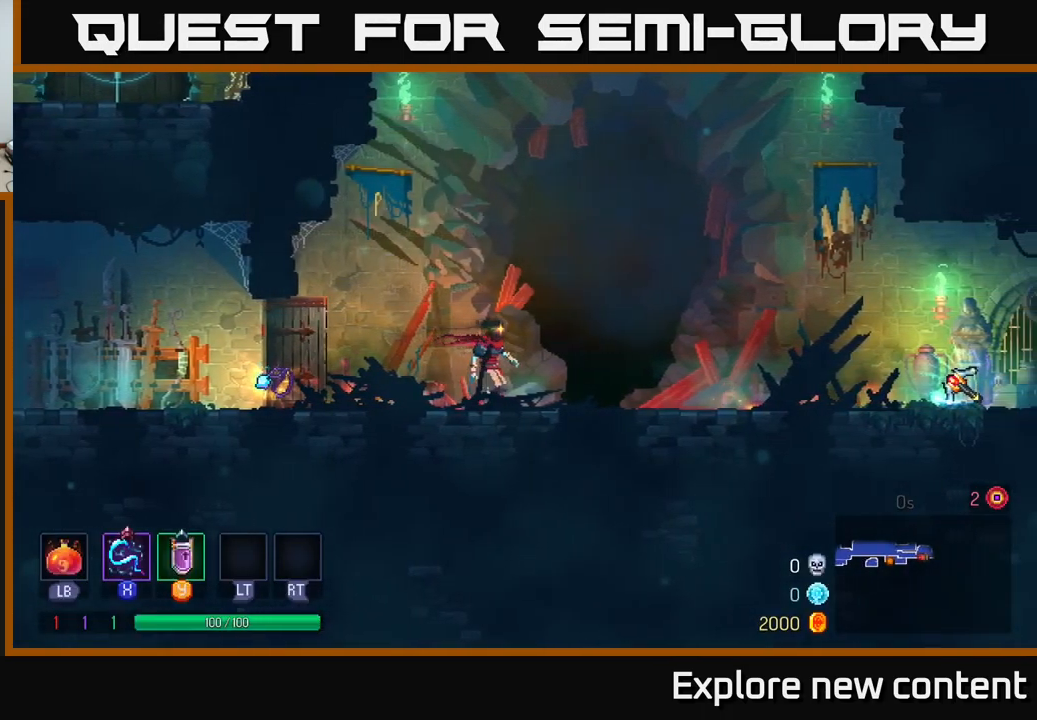
Gameplay with a controller (Xbox layout); each line is a JSON object with the inputs held at the frame after it. "events" lists button and stick changes between this image and that frame as [ms after this image, input, new state], when the widget could be followed in between.
{"buttons": [], "left_stick": "left", "right_stick": "center", "events": [[67, "left_stick", "left"]]}
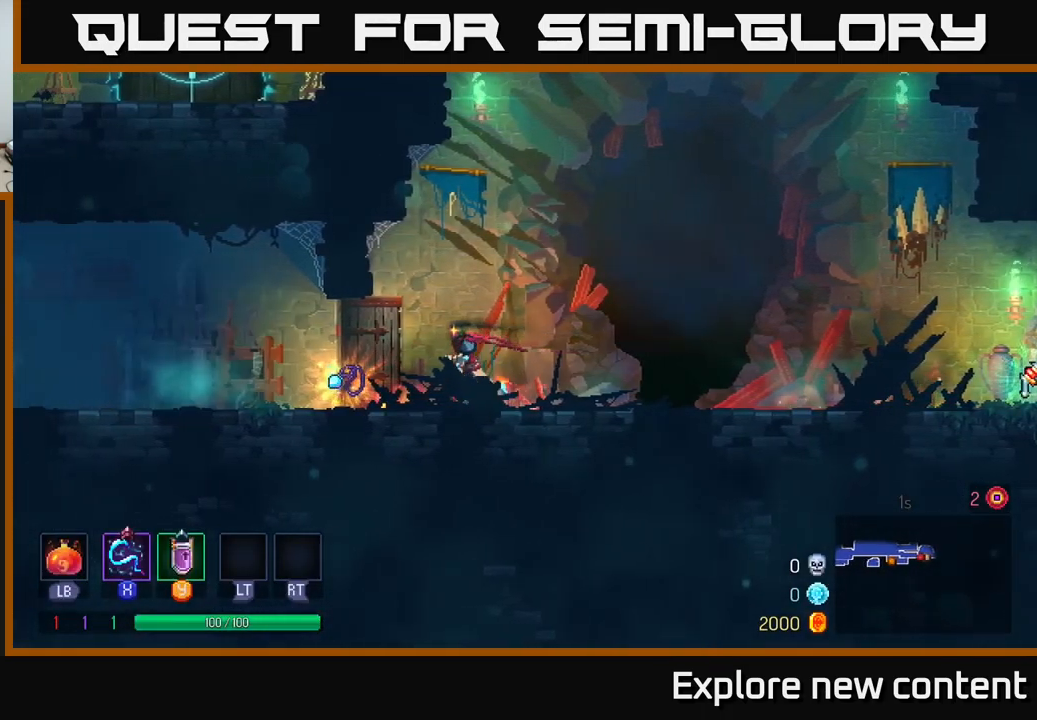
{"buttons": ["R1"], "left_stick": "right", "right_stick": "center", "events": [[267, "left_stick", "center"], [350, "left_stick", "right"], [467, "R1", "down"]]}
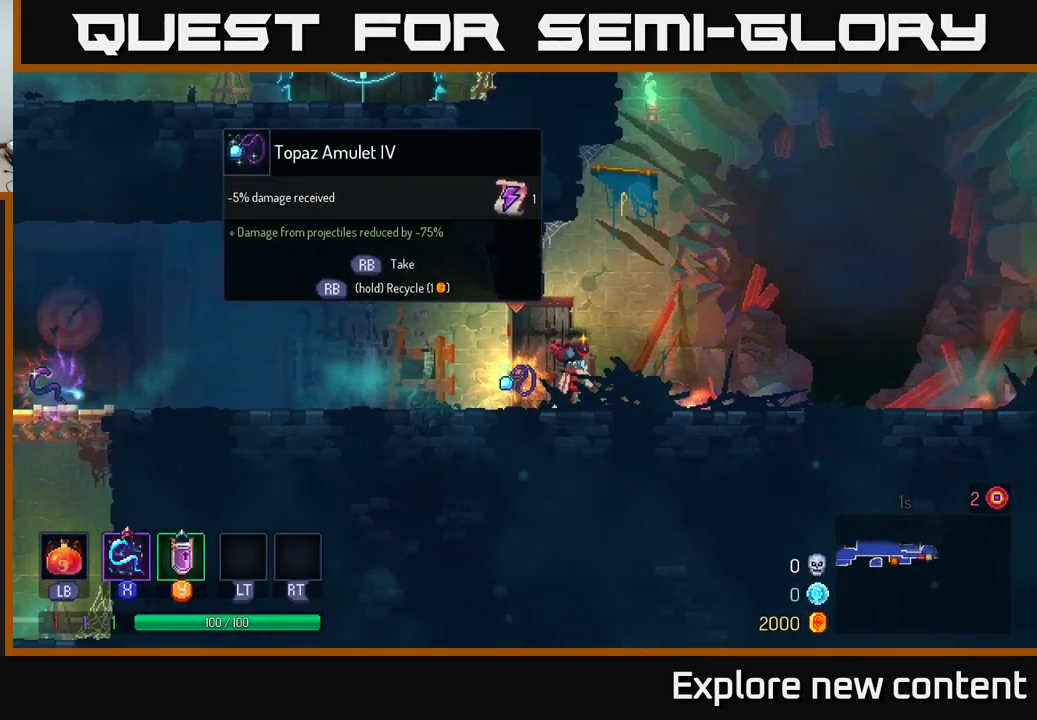
{"buttons": [], "left_stick": "right", "right_stick": "center", "events": [[34, "R1", "up"], [300, "left_stick", "center"], [351, "left_stick", "right"]]}
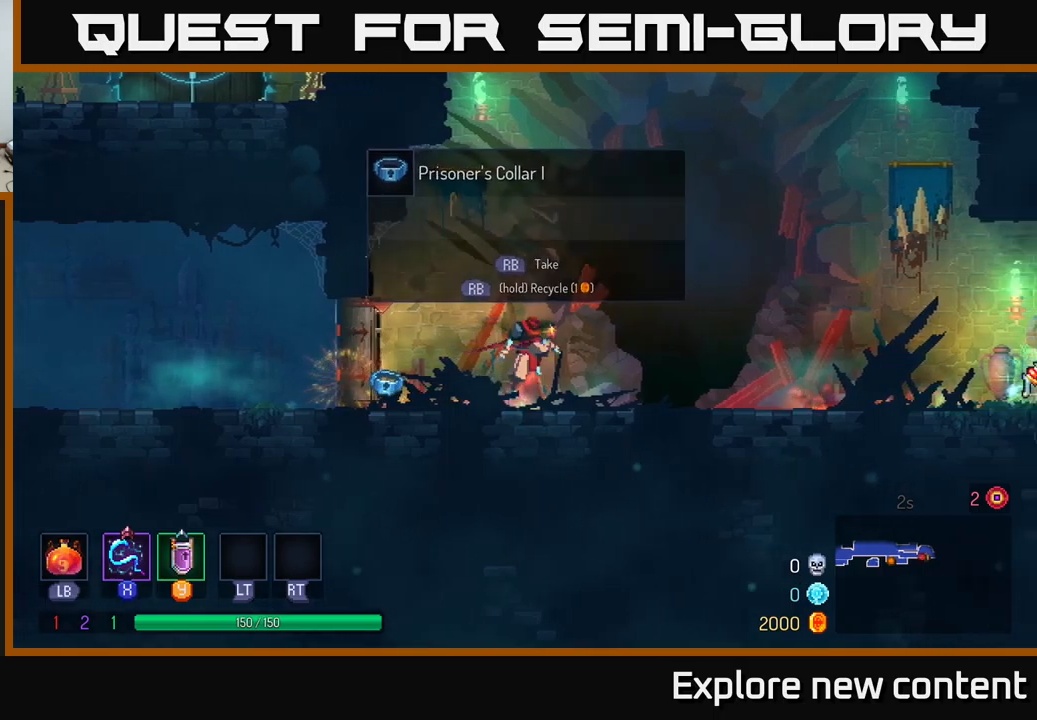
{"buttons": ["B"], "left_stick": "right", "right_stick": "center", "events": [[17, "A", "down"], [150, "A", "up"], [367, "B", "down"]]}
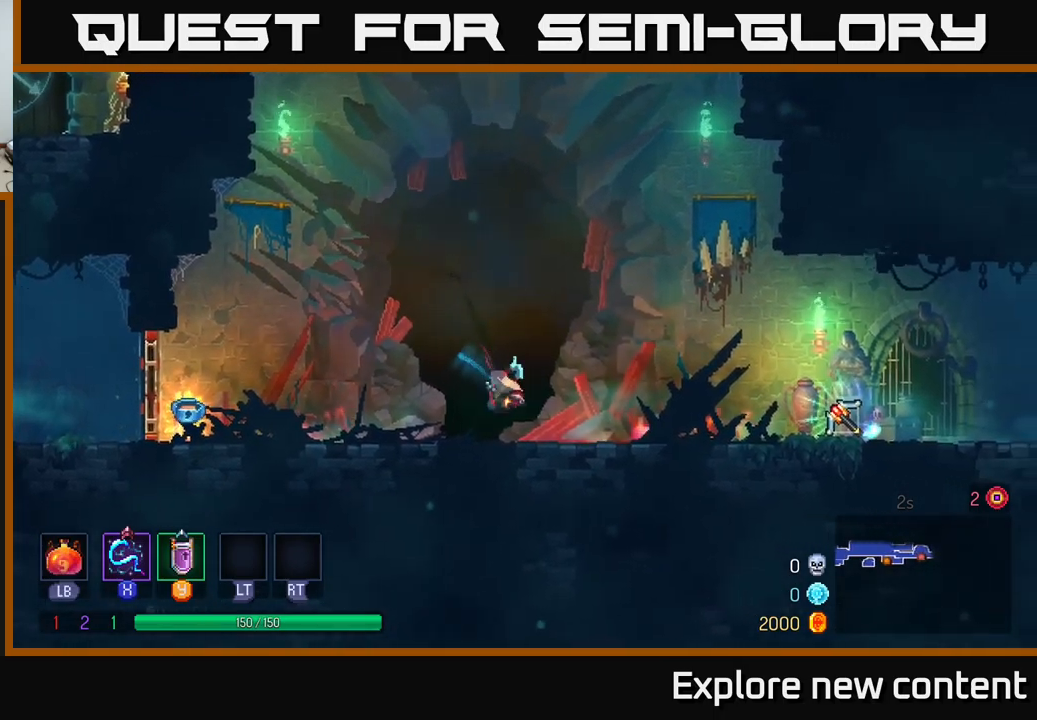
{"buttons": [], "left_stick": "right", "right_stick": "center", "events": [[83, "B", "up"], [217, "A", "down"], [317, "A", "up"]]}
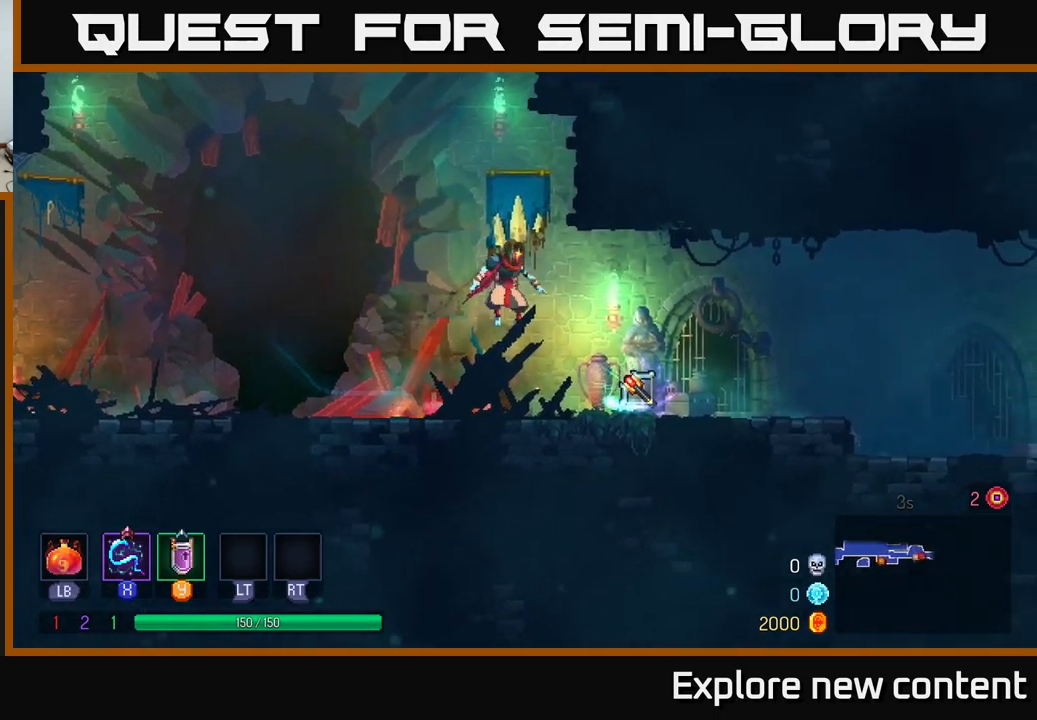
{"buttons": [], "left_stick": "center", "right_stick": "center", "events": [[233, "left_stick", "center"]]}
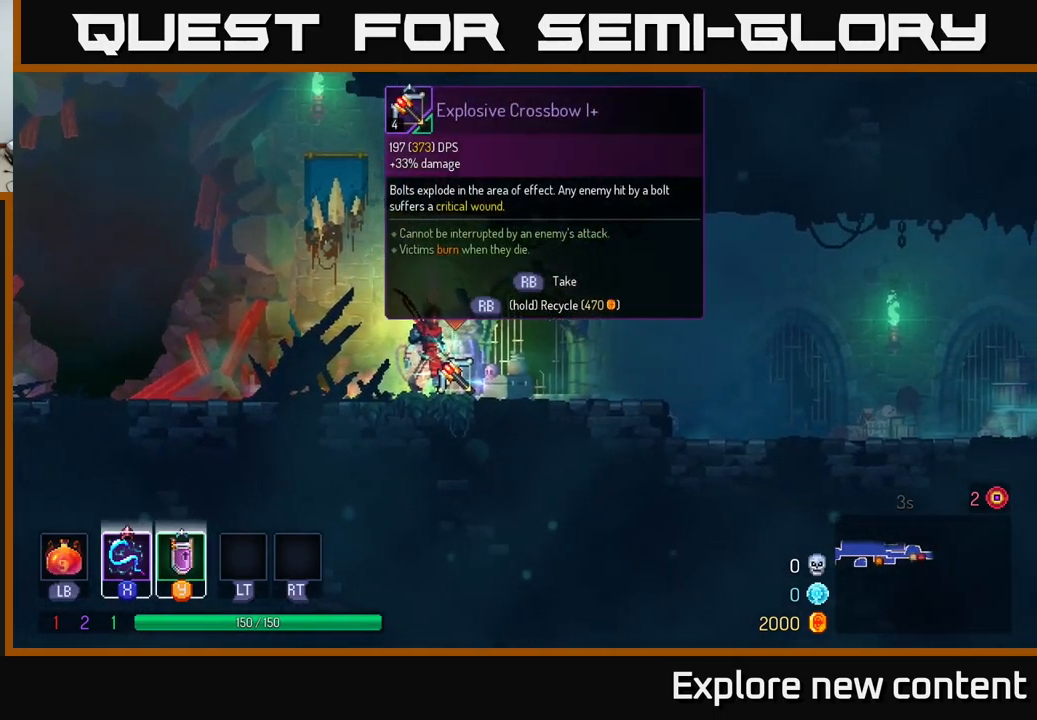
{"buttons": [], "left_stick": "center", "right_stick": "center", "events": []}
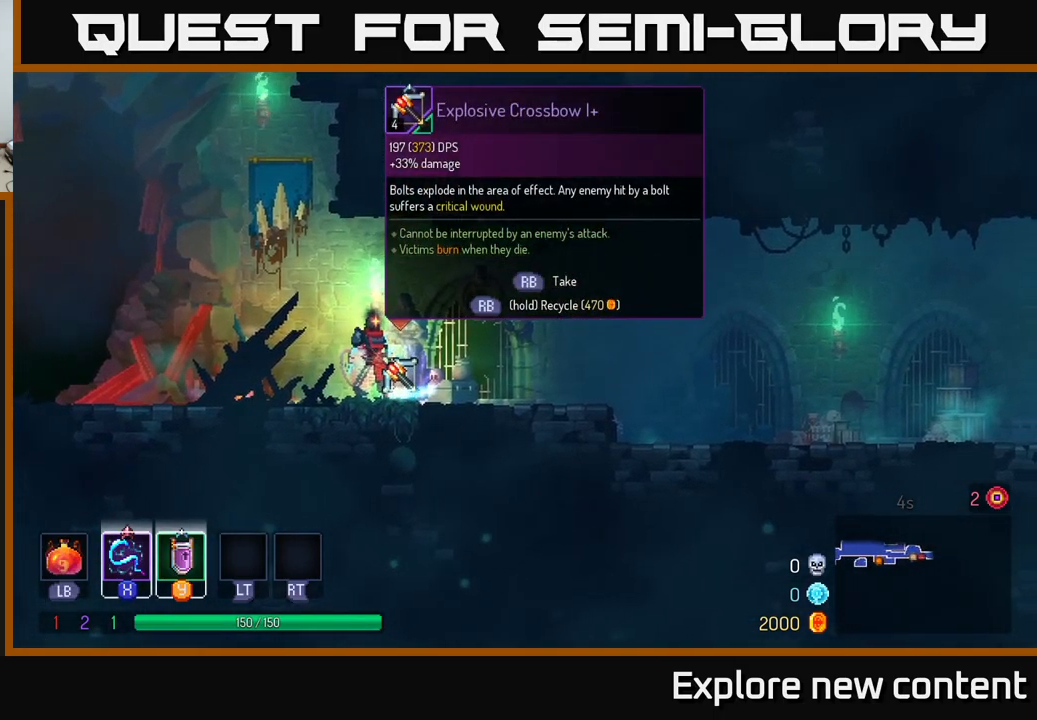
{"buttons": [], "left_stick": "center", "right_stick": "center", "events": []}
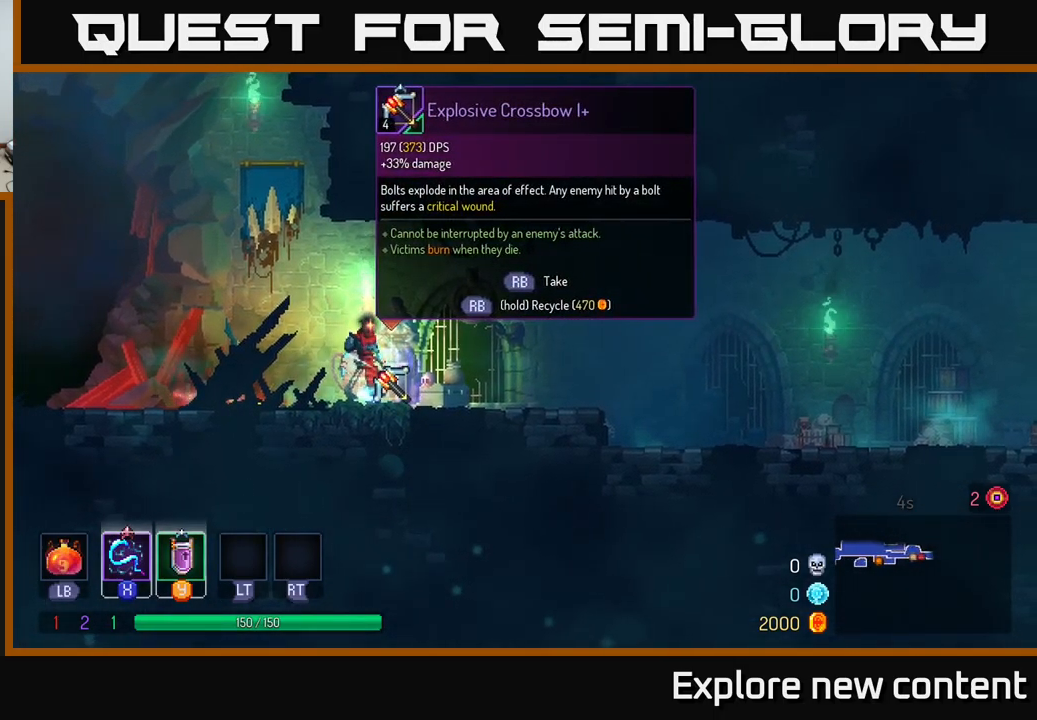
{"buttons": [], "left_stick": "center", "right_stick": "center", "events": []}
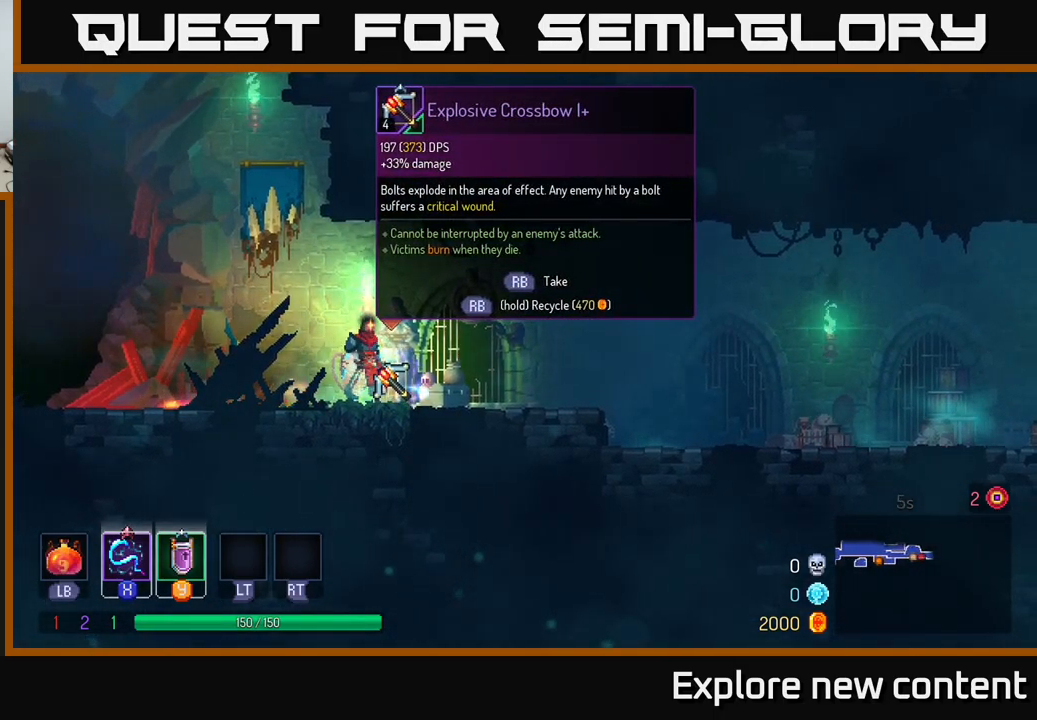
{"buttons": [], "left_stick": "center", "right_stick": "center", "events": []}
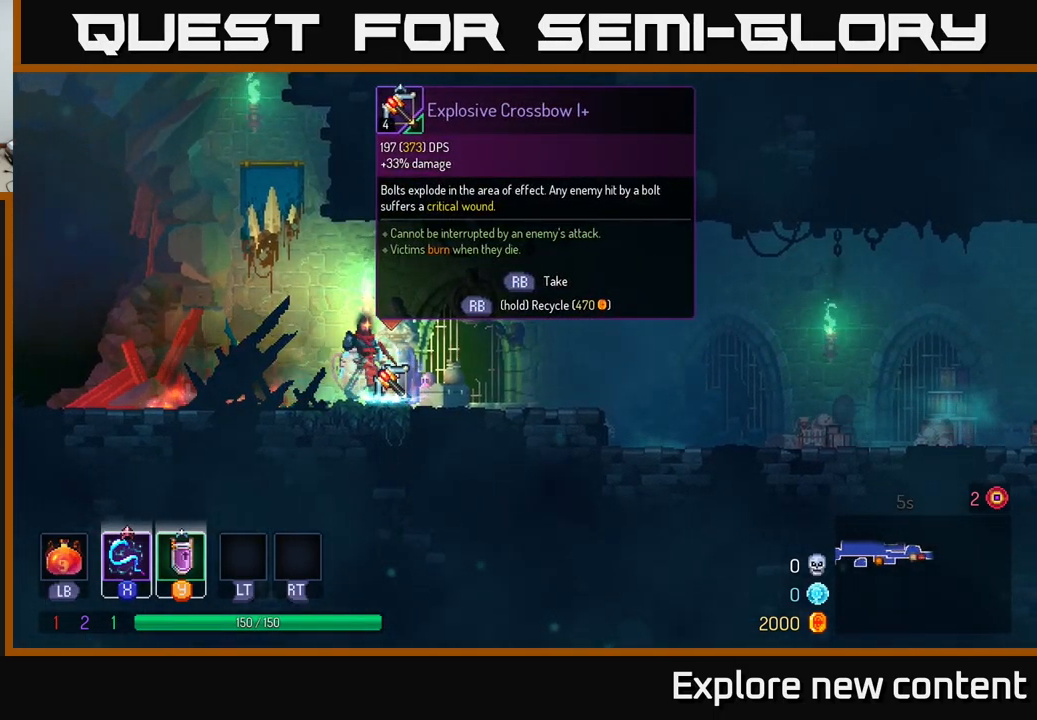
{"buttons": [], "left_stick": "center", "right_stick": "center", "events": []}
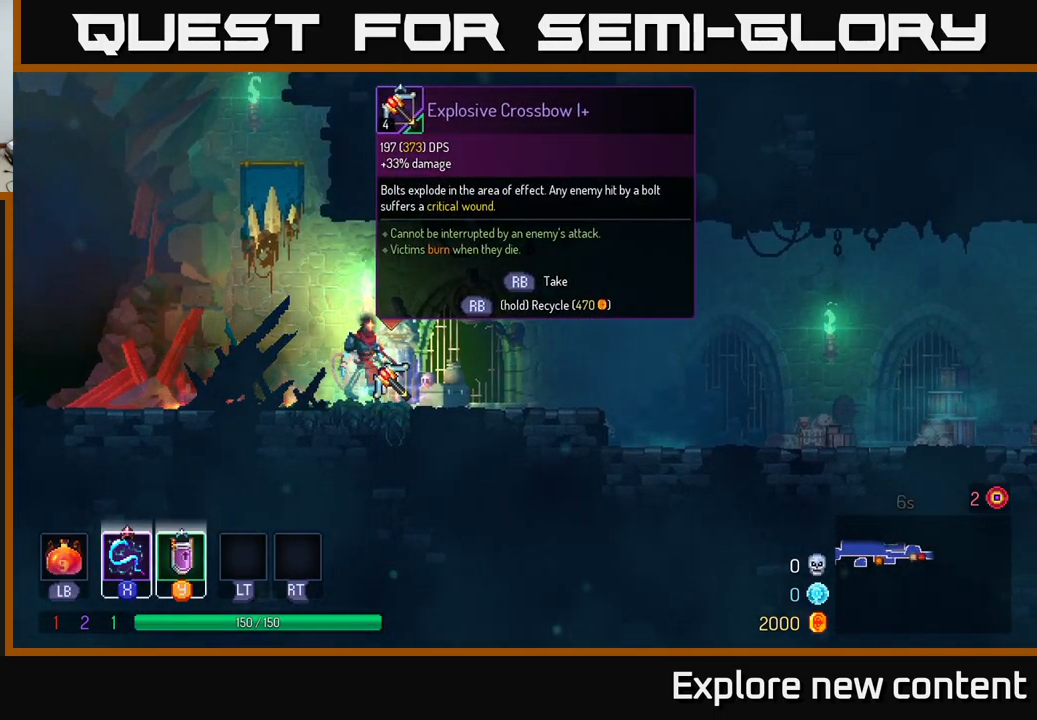
{"buttons": [], "left_stick": "center", "right_stick": "center", "events": []}
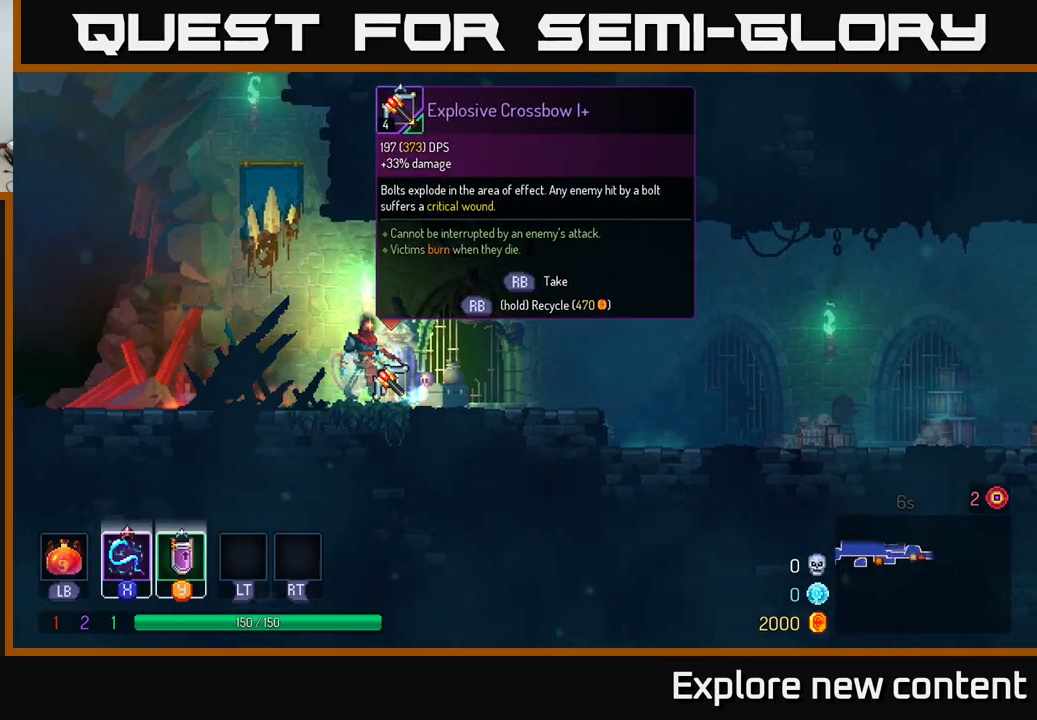
{"buttons": [], "left_stick": "center", "right_stick": "center", "events": []}
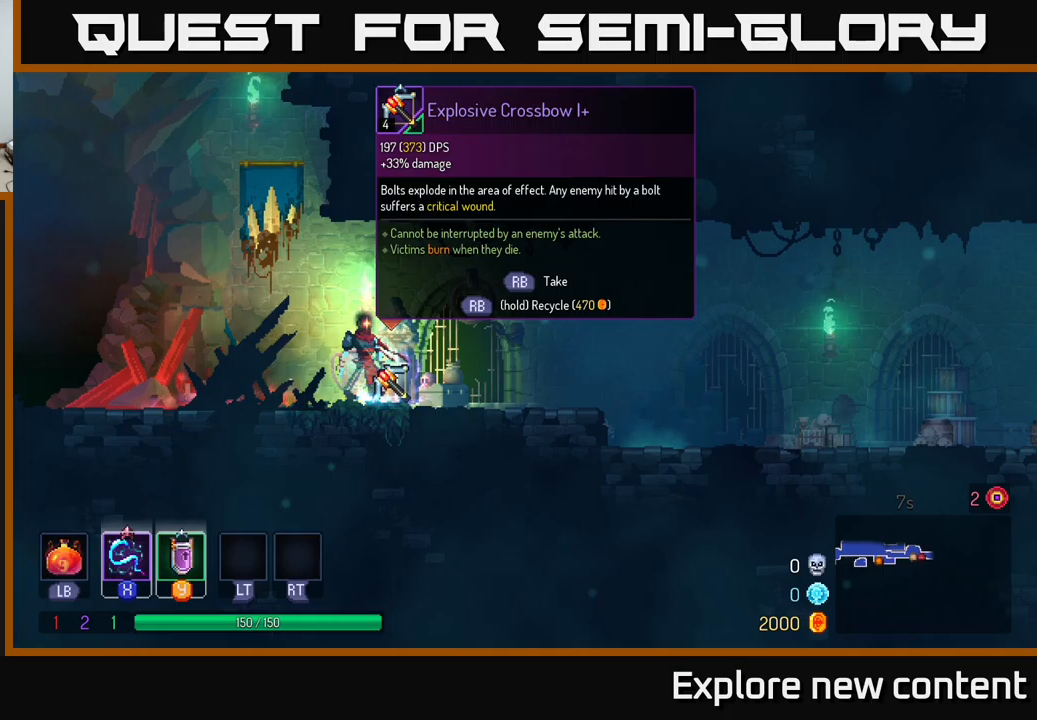
{"buttons": [], "left_stick": "center", "right_stick": "center", "events": []}
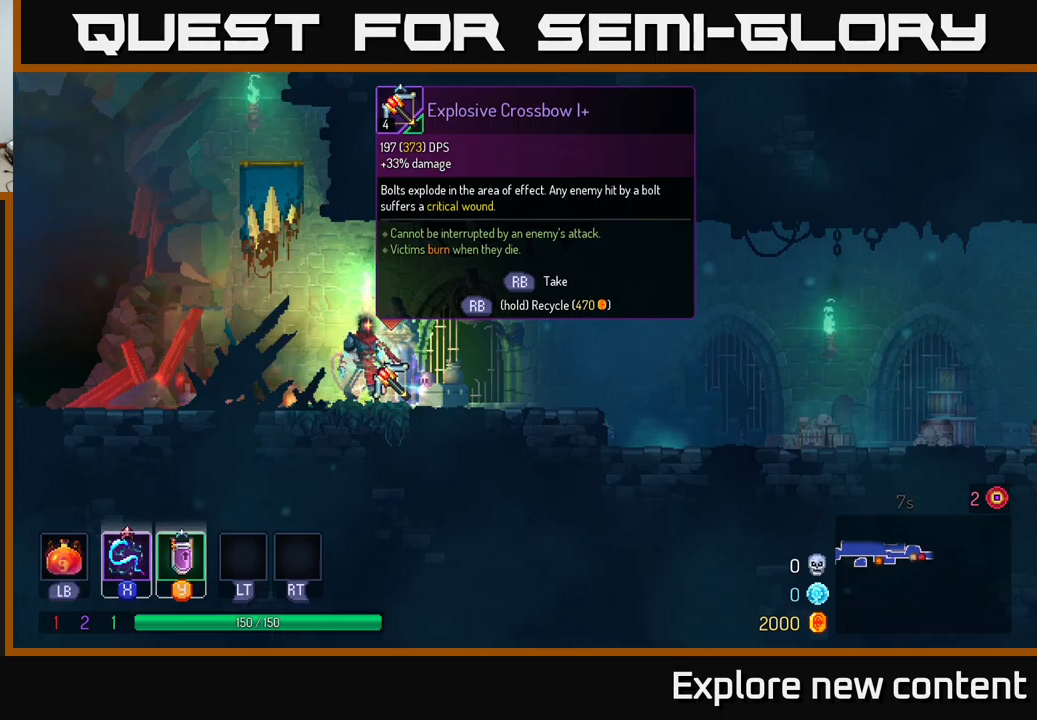
{"buttons": [], "left_stick": "center", "right_stick": "center", "events": [[150, "R1", "down"], [234, "R1", "up"]]}
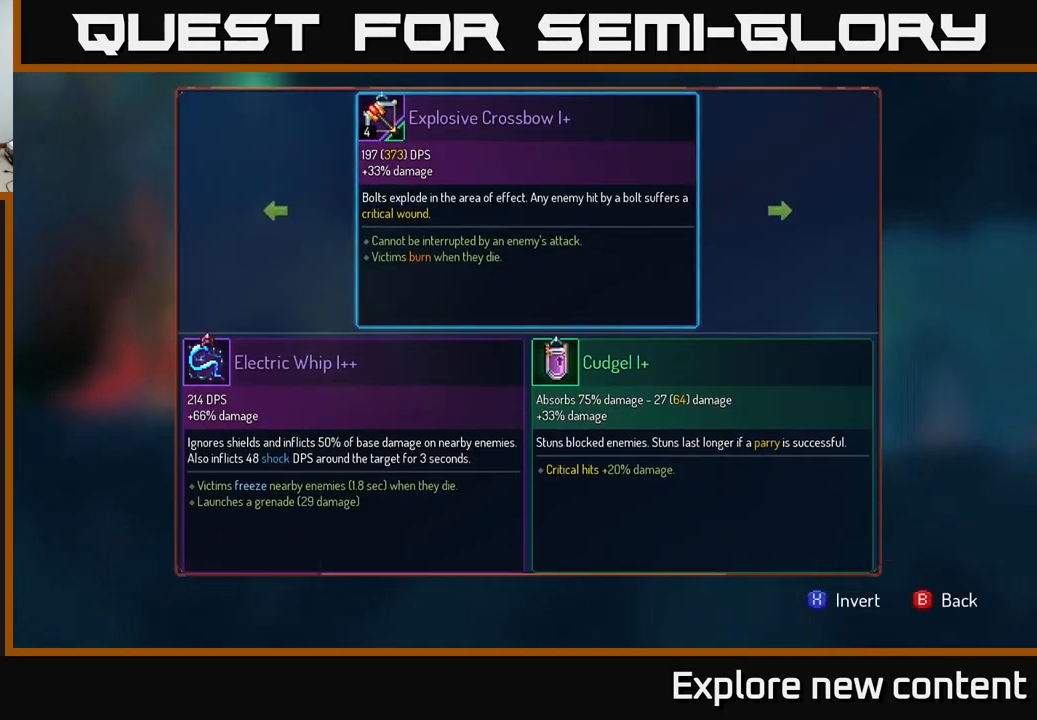
{"buttons": ["A"], "left_stick": "center", "right_stick": "center", "events": [[334, "left_stick", "left"], [484, "A", "down"], [500, "left_stick", "center"]]}
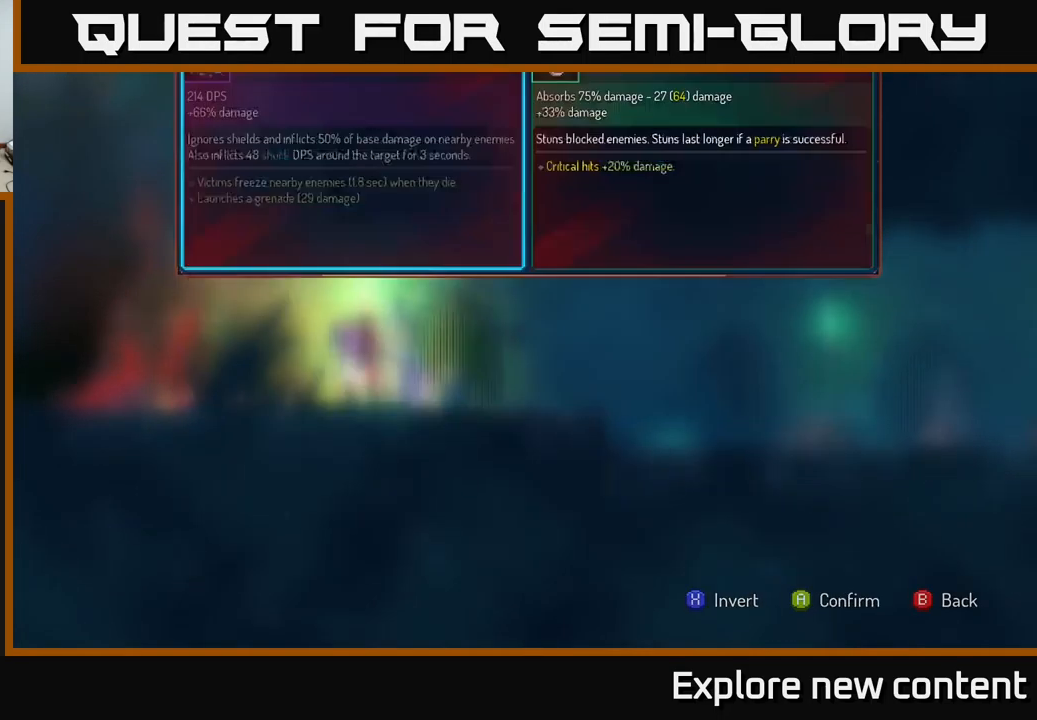
{"buttons": [], "left_stick": "center", "right_stick": "center", "events": [[84, "A", "up"]]}
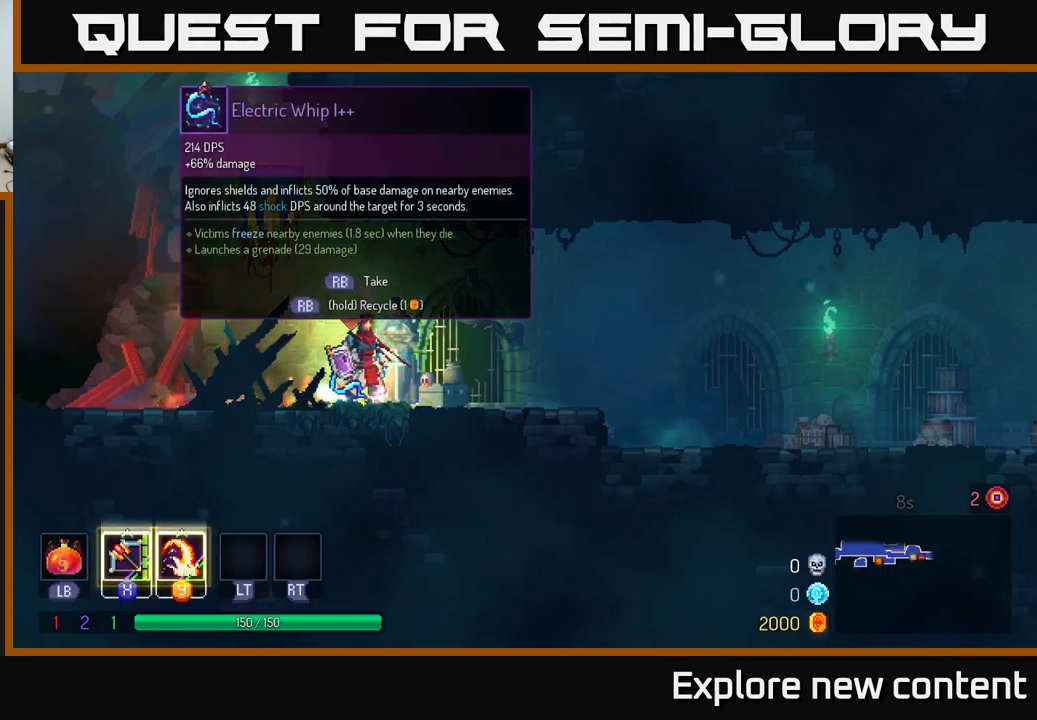
{"buttons": ["R1"], "left_stick": "center", "right_stick": "center", "events": [[250, "R1", "down"]]}
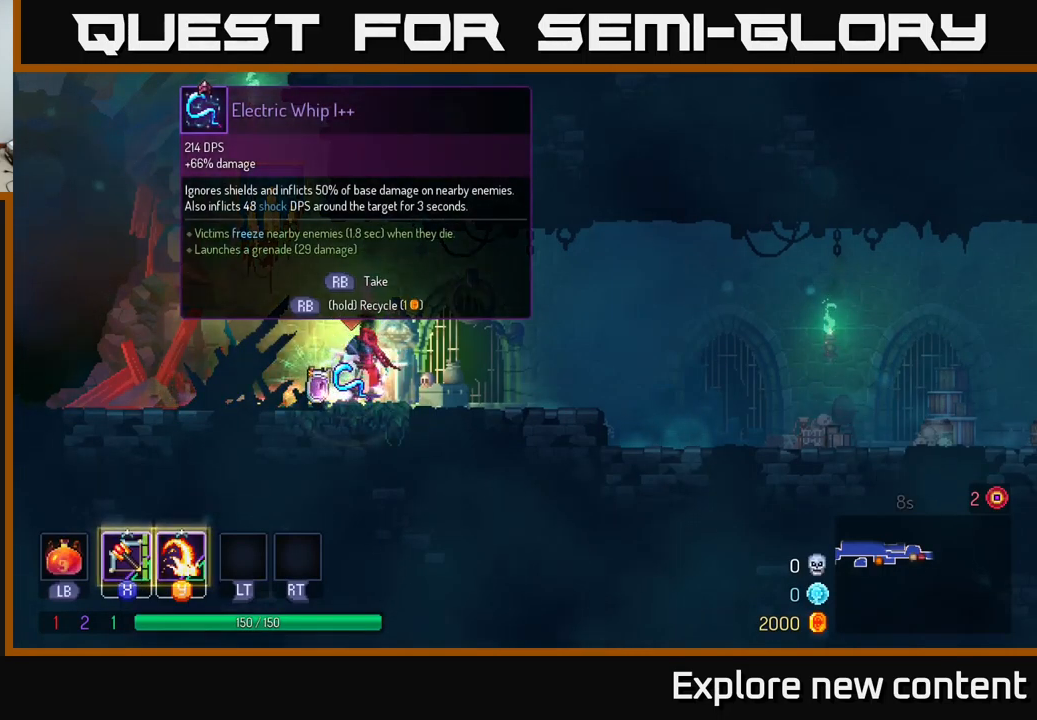
{"buttons": [], "left_stick": "center", "right_stick": "center", "events": [[350, "R1", "up"]]}
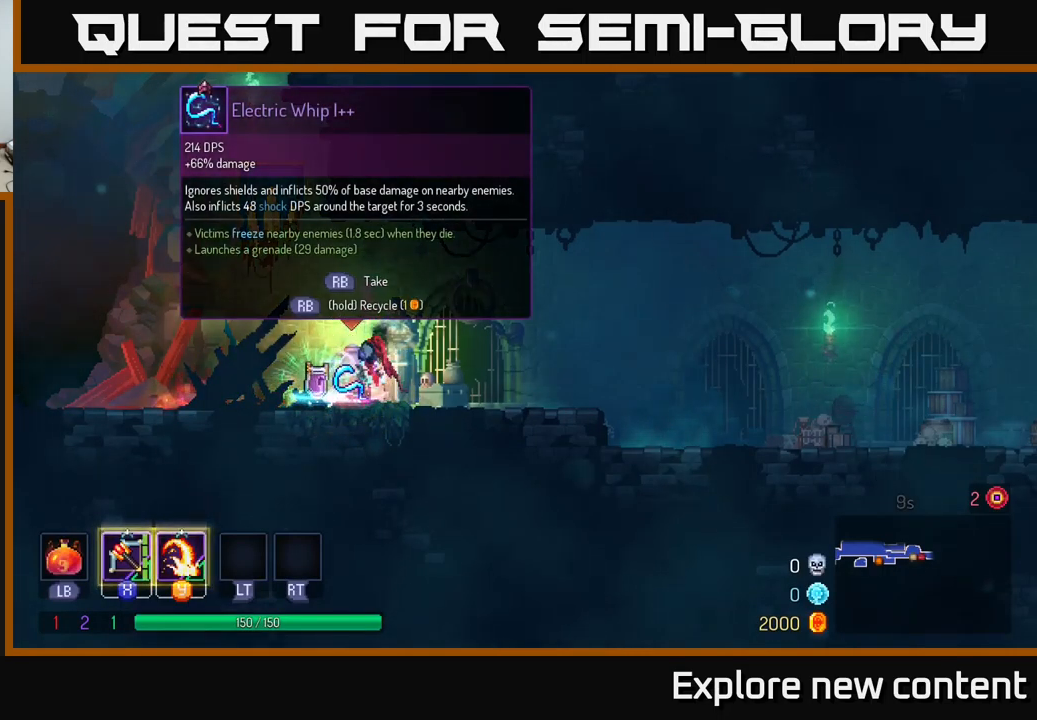
{"buttons": [], "left_stick": "center", "right_stick": "center", "events": [[217, "left_stick", "left"], [350, "left_stick", "center"], [384, "R1", "down"], [500, "R1", "up"]]}
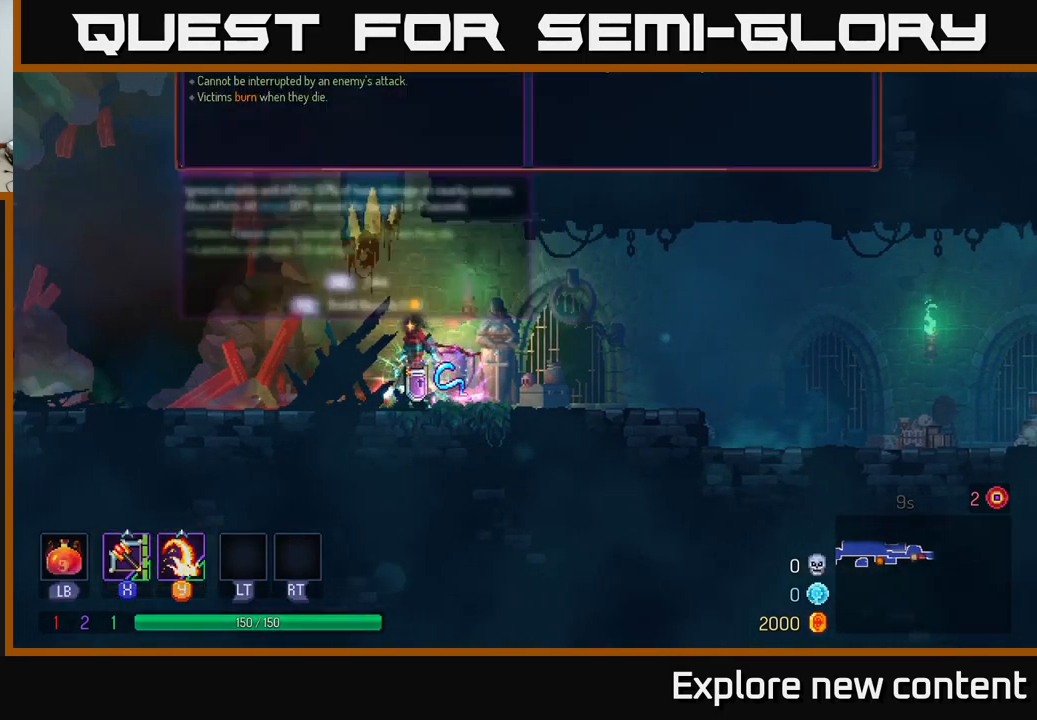
{"buttons": [], "left_stick": "right", "right_stick": "center", "events": [[467, "left_stick", "right"]]}
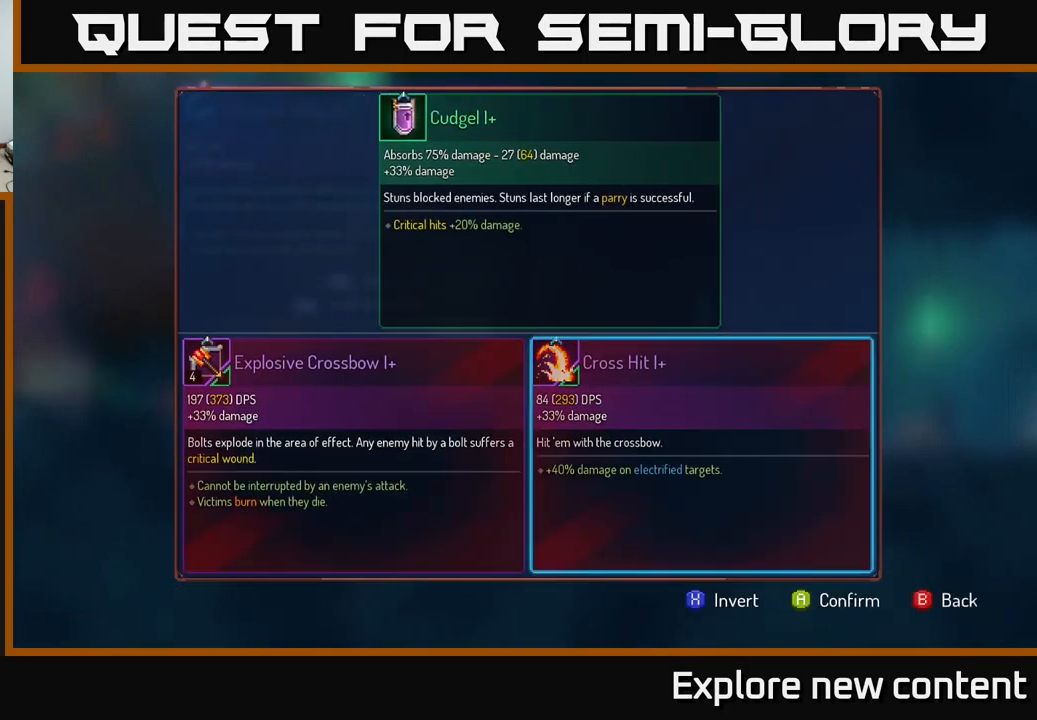
{"buttons": [], "left_stick": "right", "right_stick": "center", "events": [[67, "A", "down"], [117, "left_stick", "center"], [167, "A", "up"], [500, "left_stick", "right"]]}
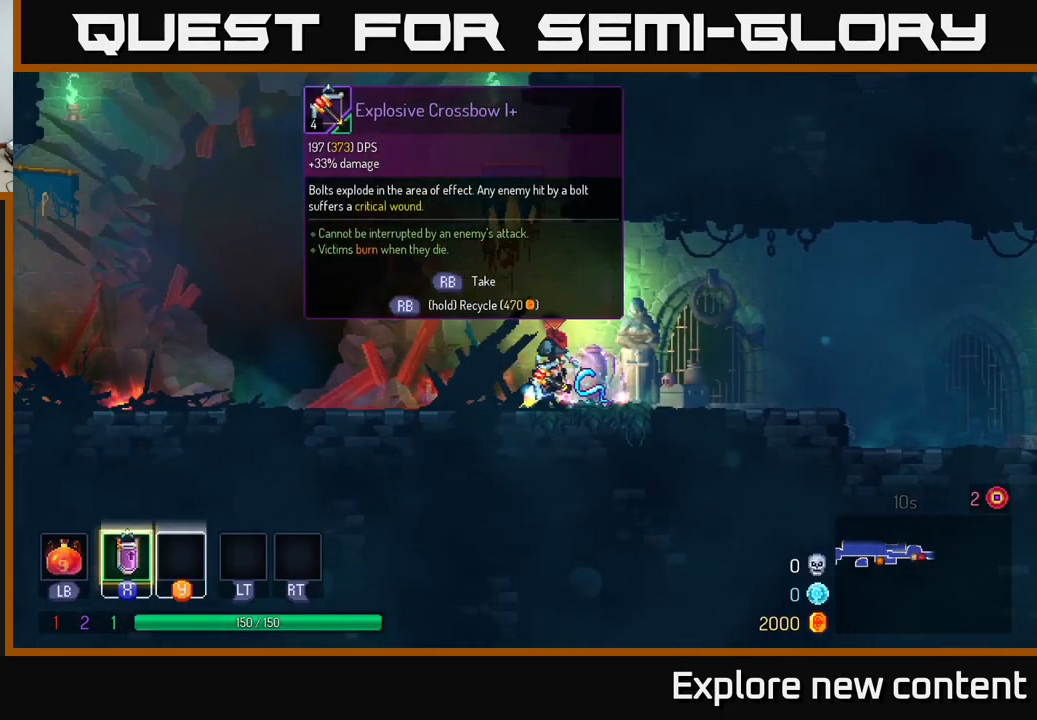
{"buttons": [], "left_stick": "right", "right_stick": "center", "events": [[350, "A", "down"], [417, "A", "up"]]}
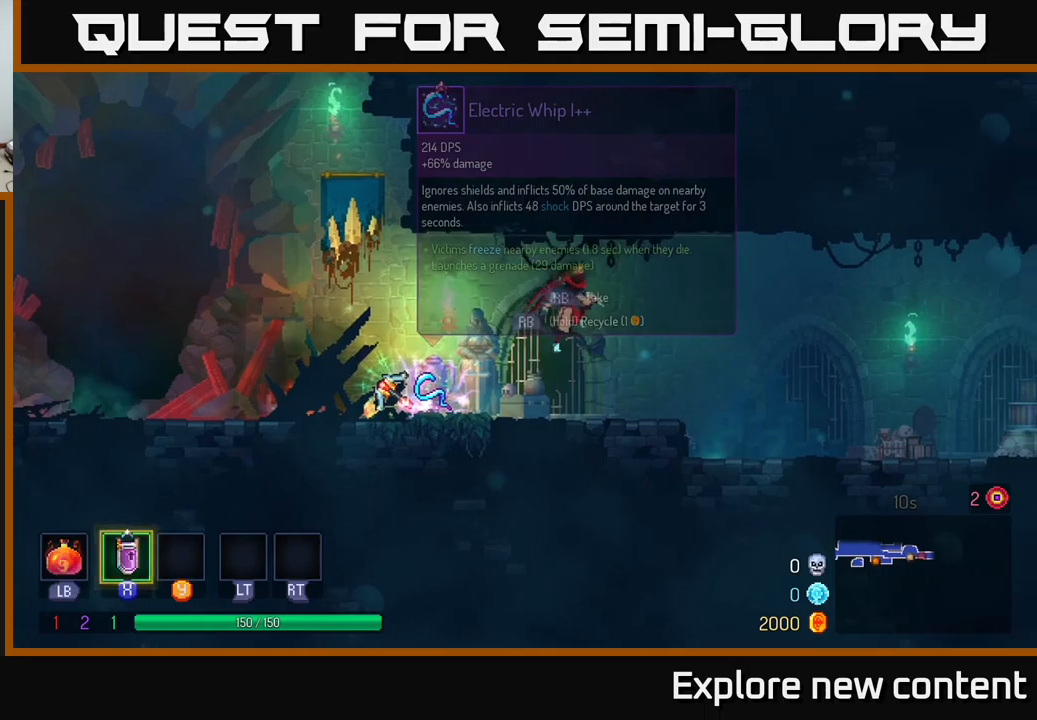
{"buttons": [], "left_stick": "left", "right_stick": "center", "events": [[167, "left_stick", "left"]]}
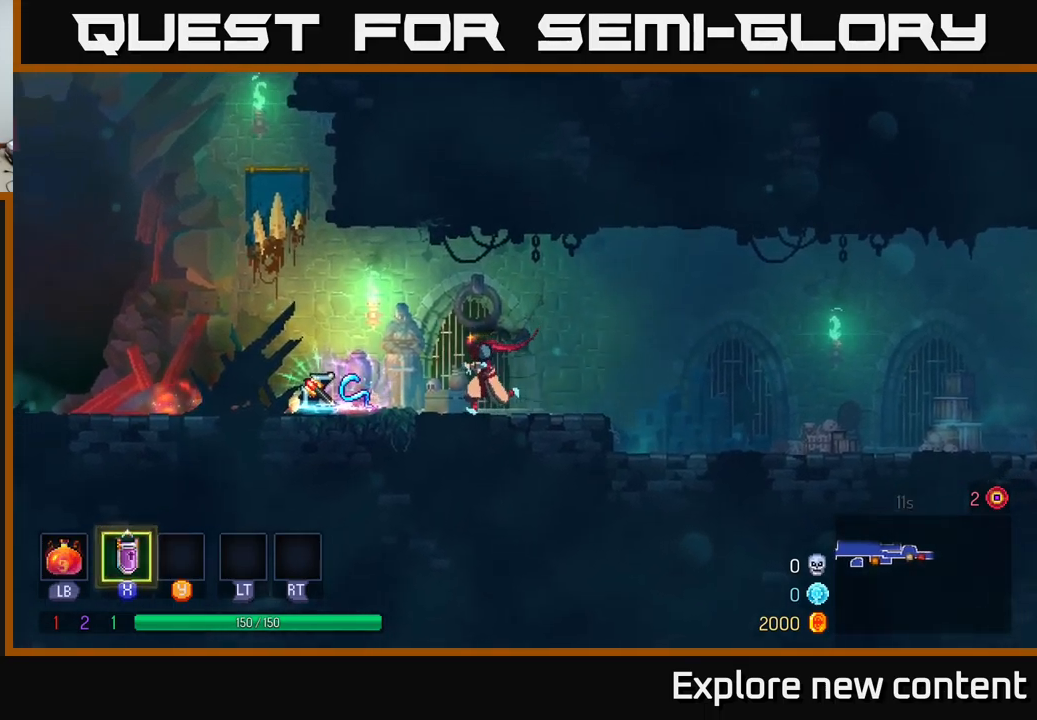
{"buttons": [], "left_stick": "center", "right_stick": "center", "events": [[367, "left_stick", "center"]]}
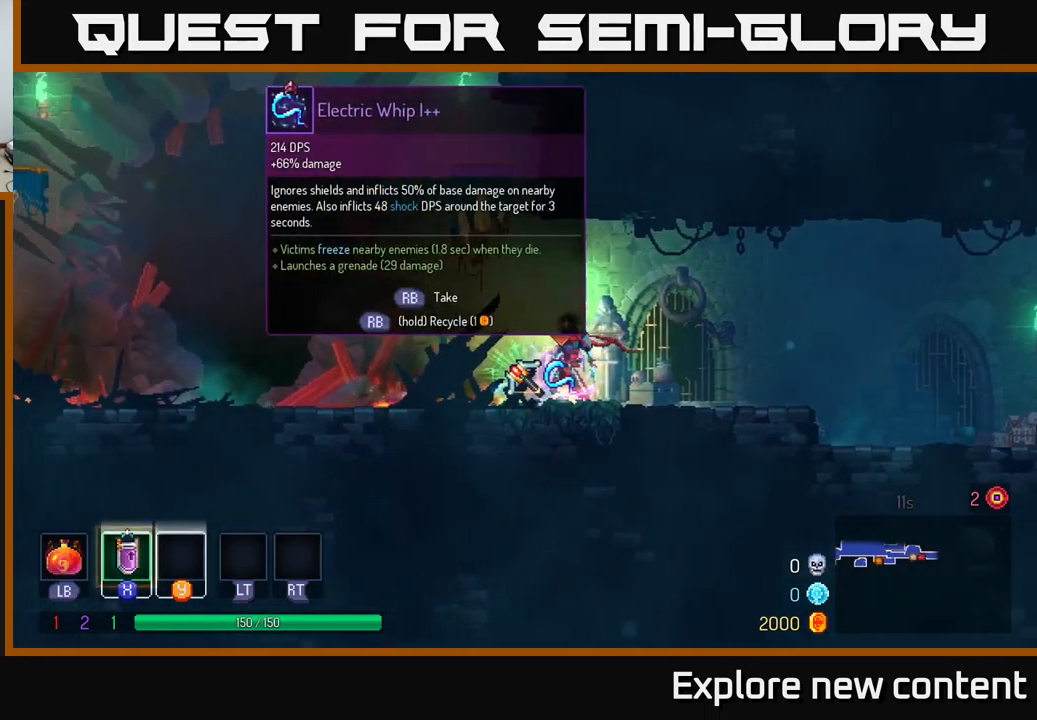
{"buttons": [], "left_stick": "center", "right_stick": "center", "events": [[267, "left_stick", "left"], [450, "left_stick", "center"]]}
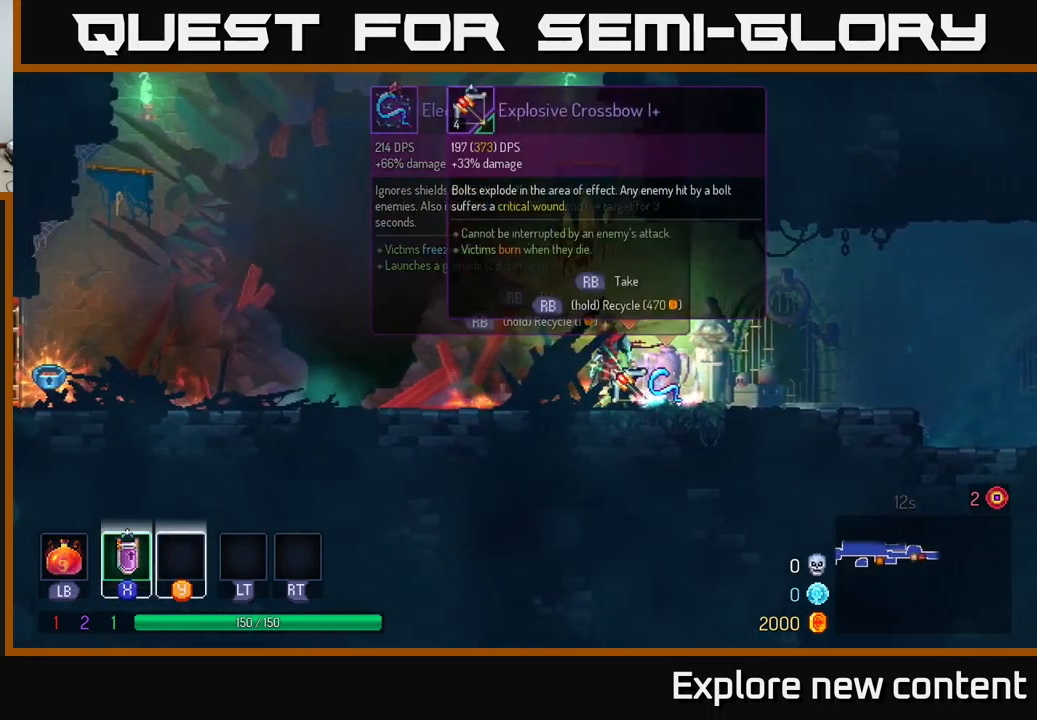
{"buttons": [], "left_stick": "center", "right_stick": "center", "events": [[34, "R1", "down"], [100, "R1", "up"]]}
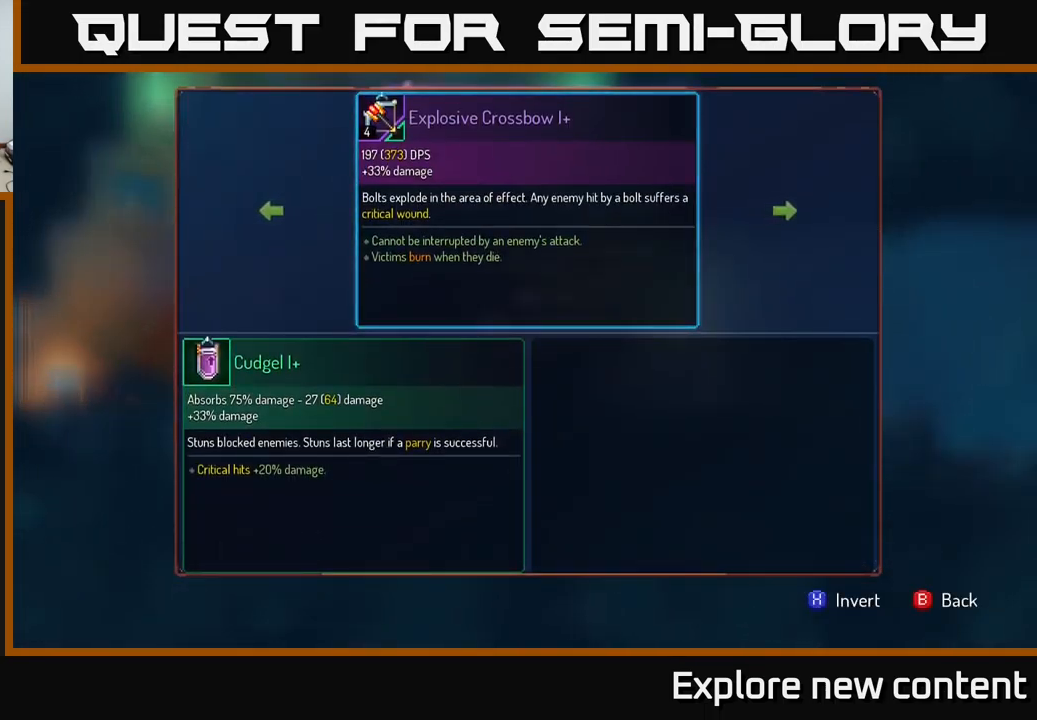
{"buttons": [], "left_stick": "center", "right_stick": "center", "events": [[267, "left_stick", "right"], [384, "A", "down"], [417, "left_stick", "center"], [467, "A", "up"]]}
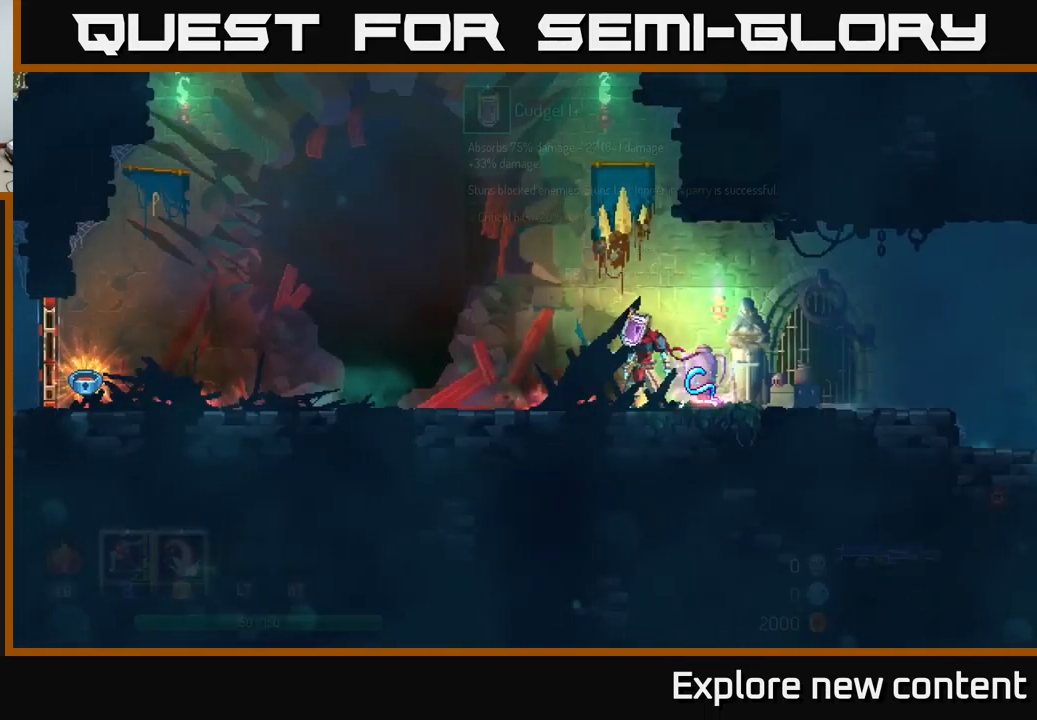
{"buttons": [], "left_stick": "center", "right_stick": "center", "events": []}
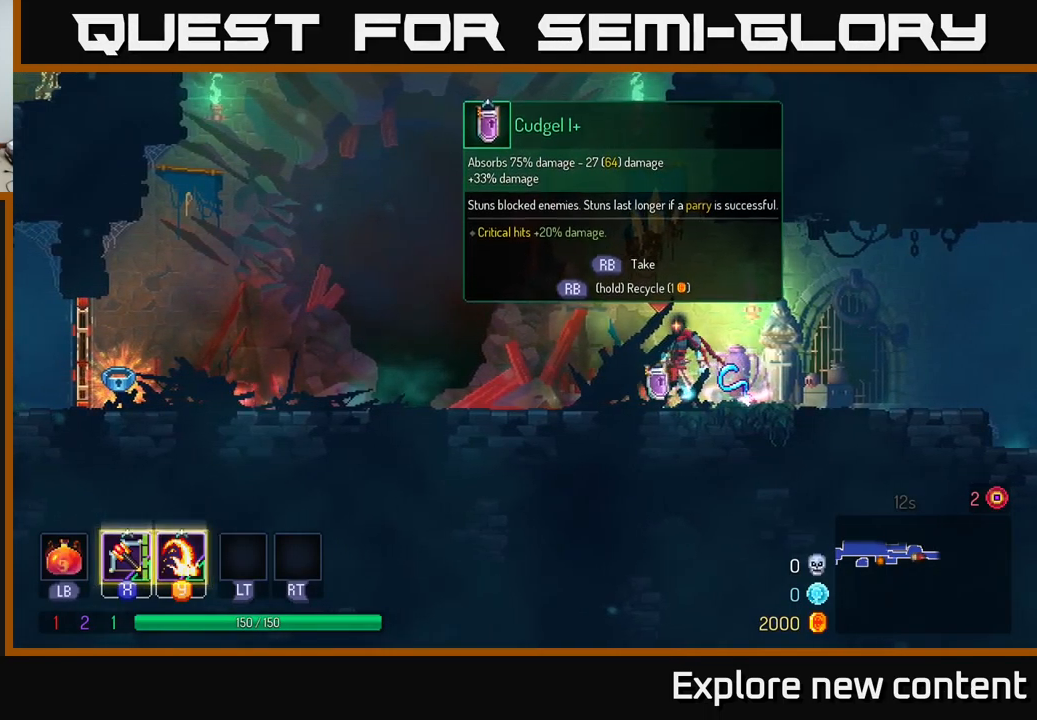
{"buttons": [], "left_stick": "right", "right_stick": "center", "events": [[367, "left_stick", "right"]]}
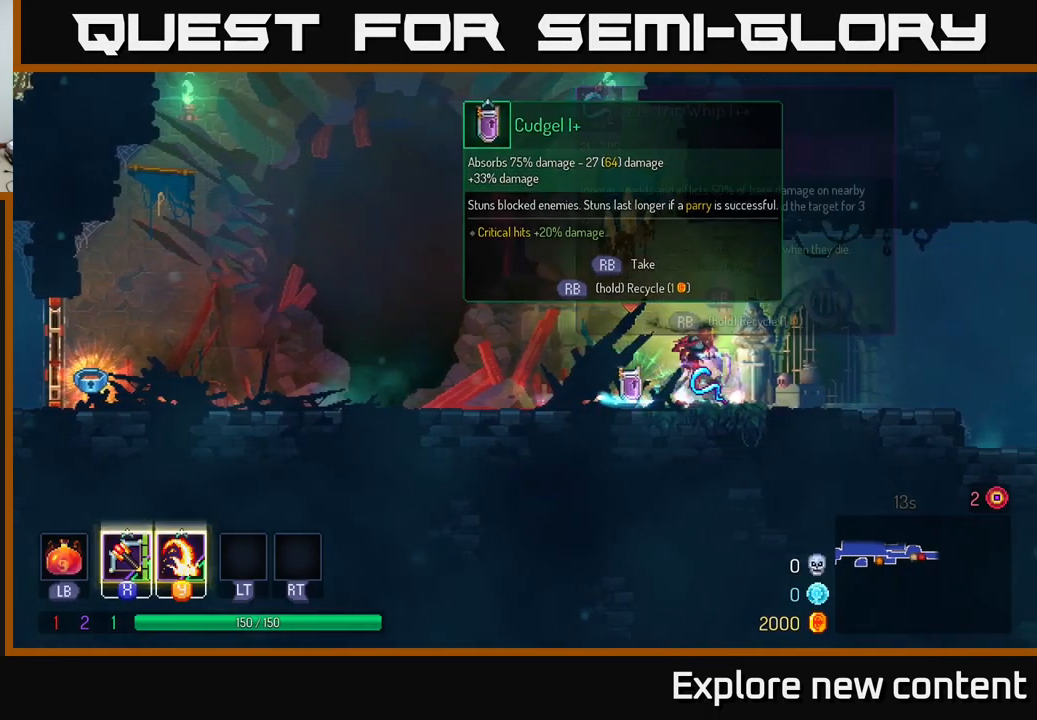
{"buttons": [], "left_stick": "left", "right_stick": "center", "events": [[100, "left_stick", "center"], [384, "left_stick", "left"]]}